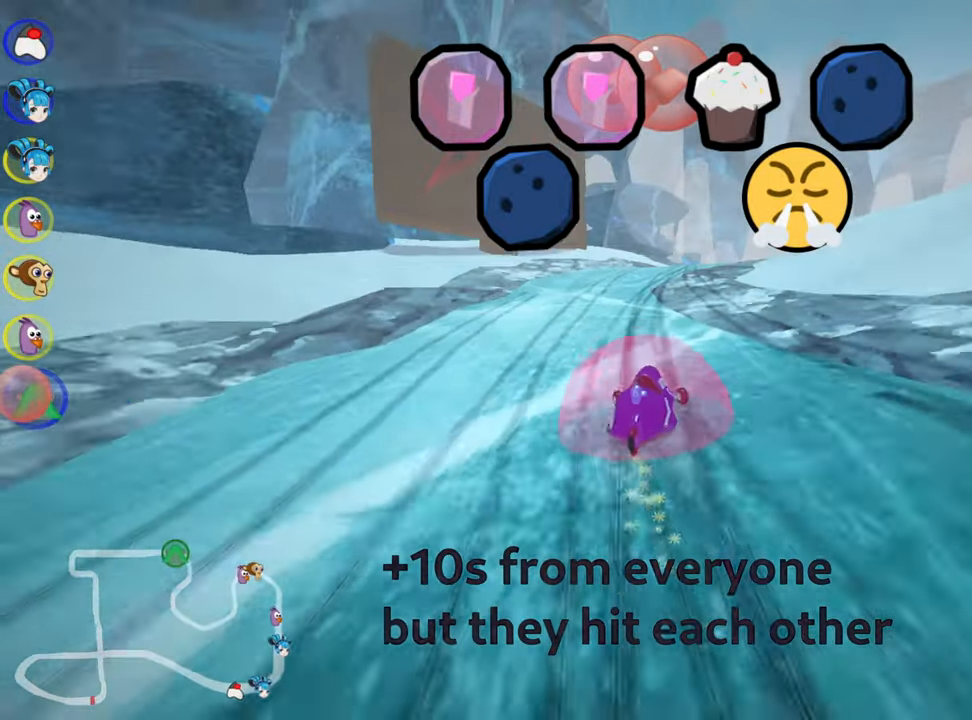
Gameplay with keyboard; each line is a JSON object with the keys held at the frame after it. "events" lists presses ("down") and releases ("up") of "down", "fire", "left", "look", "nitro", "right", "skid" and "up" between this image and that frame as [ms after this image, input, new state], when the widget could be followed in between. No other keys are recorded. Mouse input is not recorded. Key names are as the overlay labels them; some are game actions (e.g. jump) rather than physical keys.
{"keys": ["up"], "events": [[300, "skid", "up"], [500, "right", "up"]]}
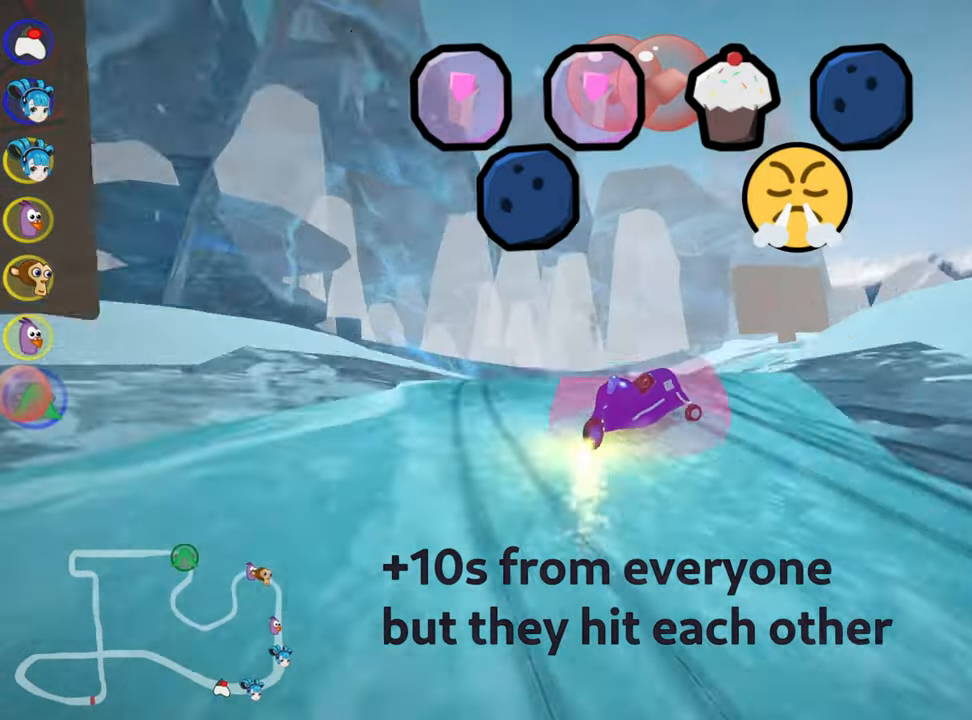
{"keys": ["nitro", "up"], "events": [[383, "nitro", "down"]]}
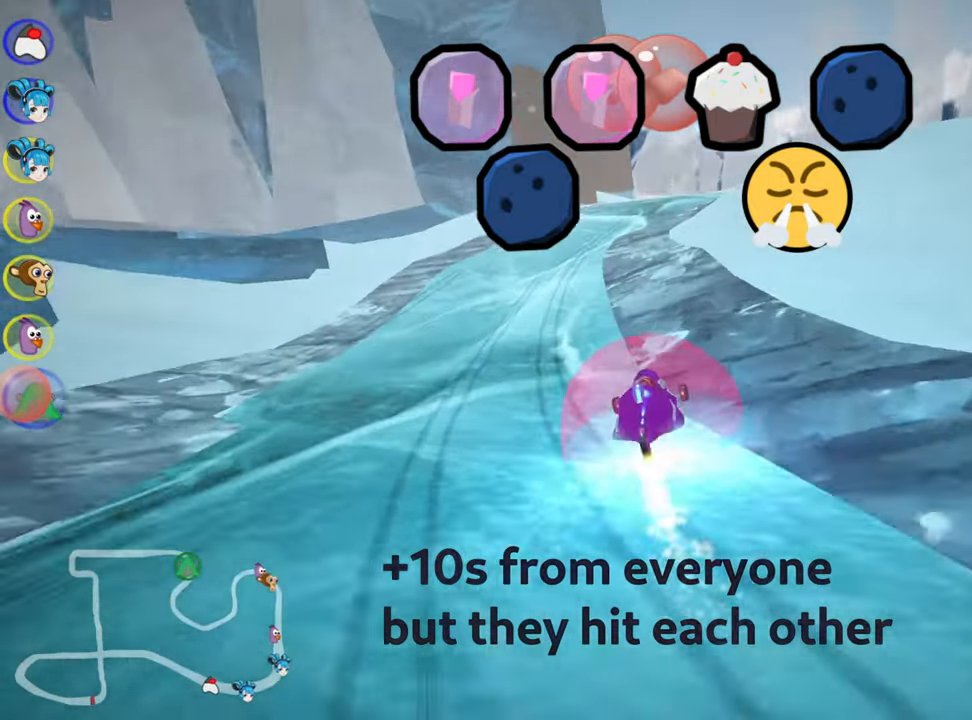
{"keys": ["right", "up"], "events": [[16, "nitro", "up"], [133, "right", "down"]]}
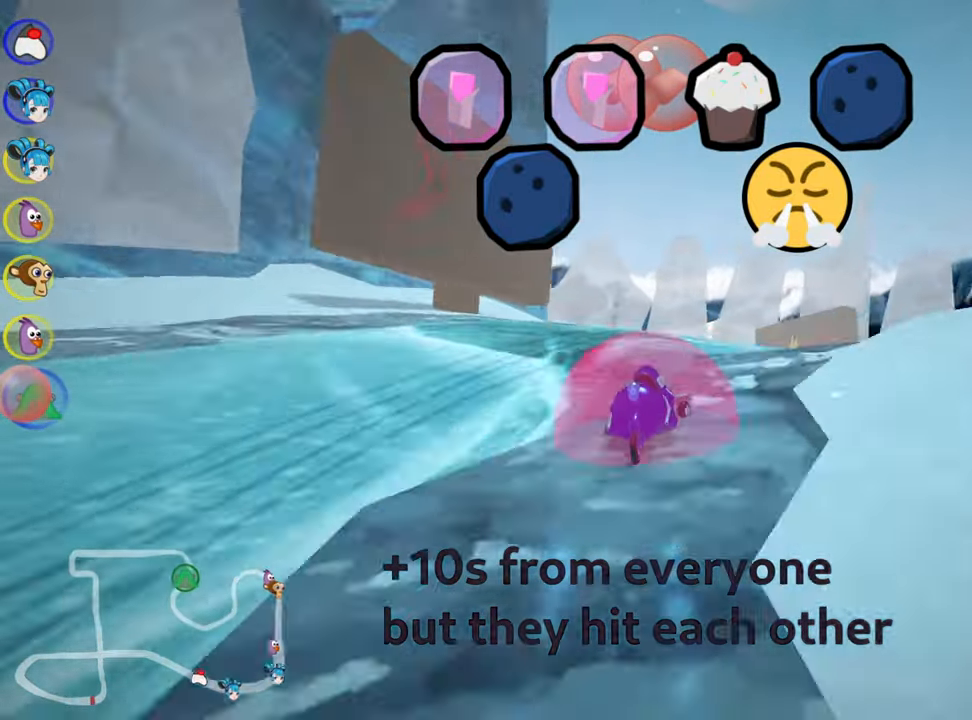
{"keys": ["right", "skid", "up"], "events": [[33, "right", "up"], [116, "left", "down"], [133, "skid", "down"], [366, "left", "up"], [433, "right", "down"]]}
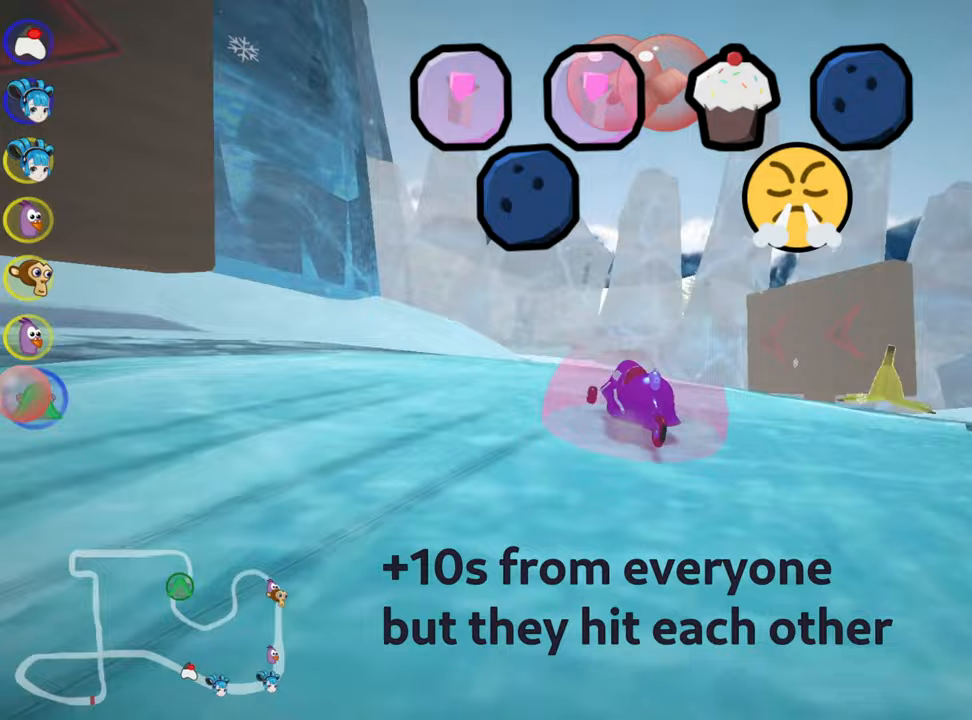
{"keys": ["right", "skid", "up"], "events": []}
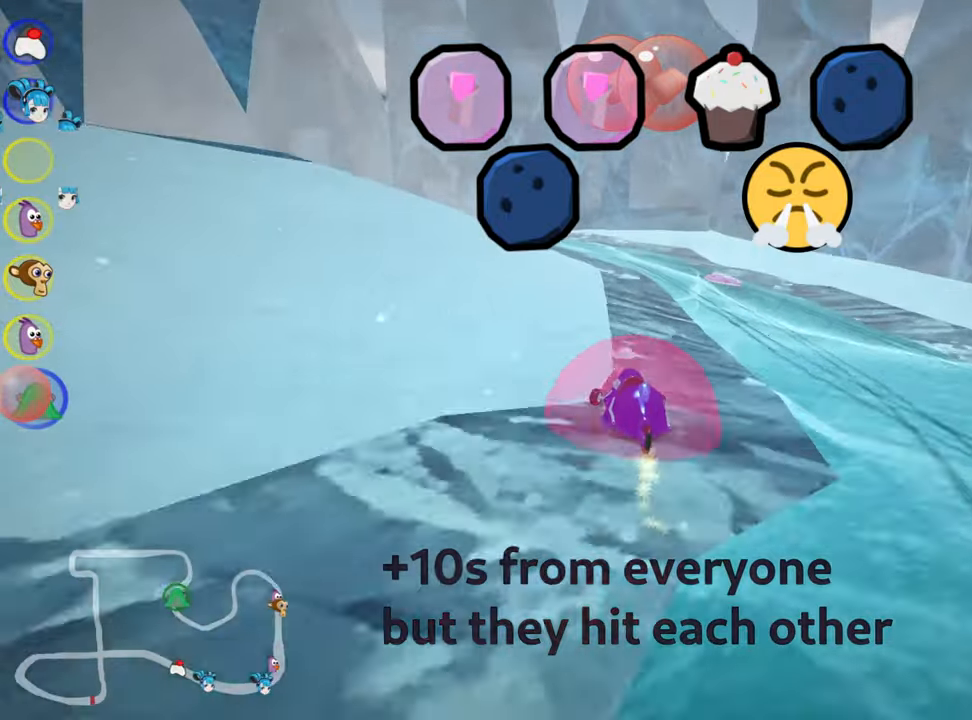
{"keys": ["left", "skid", "up"], "events": [[150, "left", "down"], [250, "right", "up"], [267, "nitro", "down"], [433, "nitro", "up"]]}
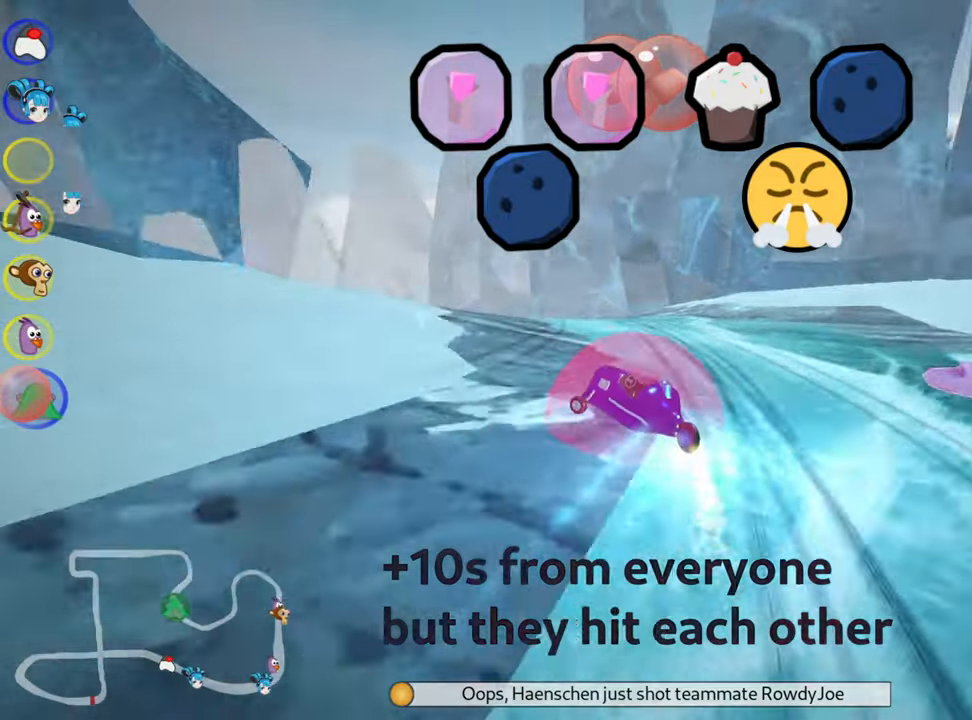
{"keys": ["left", "skid", "up"], "events": []}
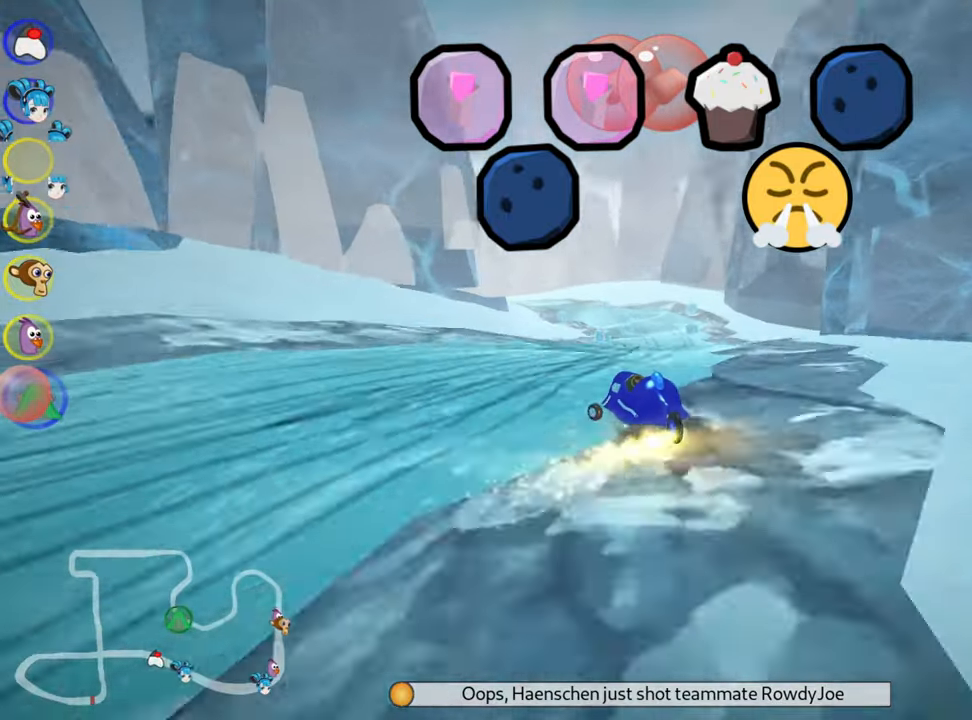
{"keys": ["right", "up"], "events": [[200, "skid", "up"], [300, "left", "up"], [300, "right", "down"]]}
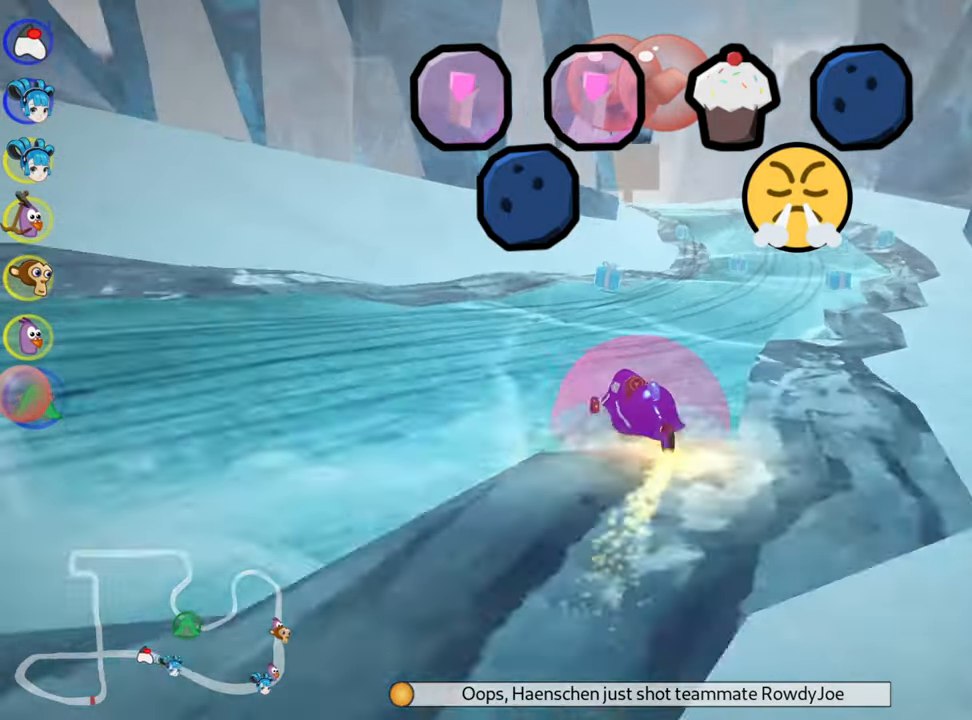
{"keys": ["up"], "events": [[117, "fire", "down"], [417, "right", "up"], [467, "fire", "up"]]}
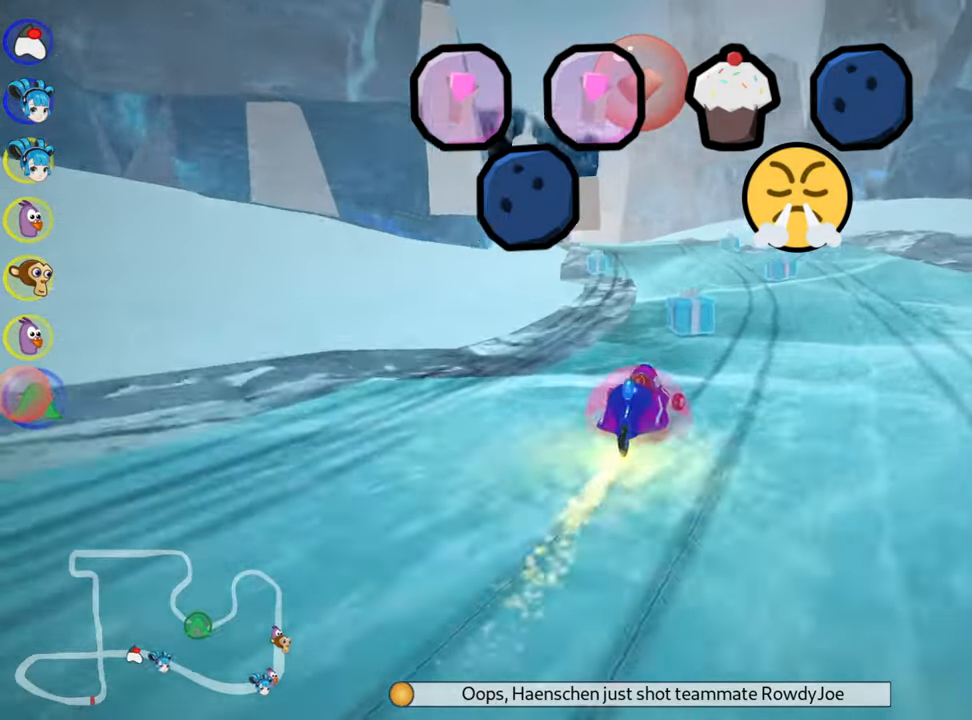
{"keys": ["left", "skid", "up"], "events": [[17, "left", "down"], [33, "skid", "down"], [50, "nitro", "down"], [183, "nitro", "up"], [317, "left", "up"], [483, "left", "down"]]}
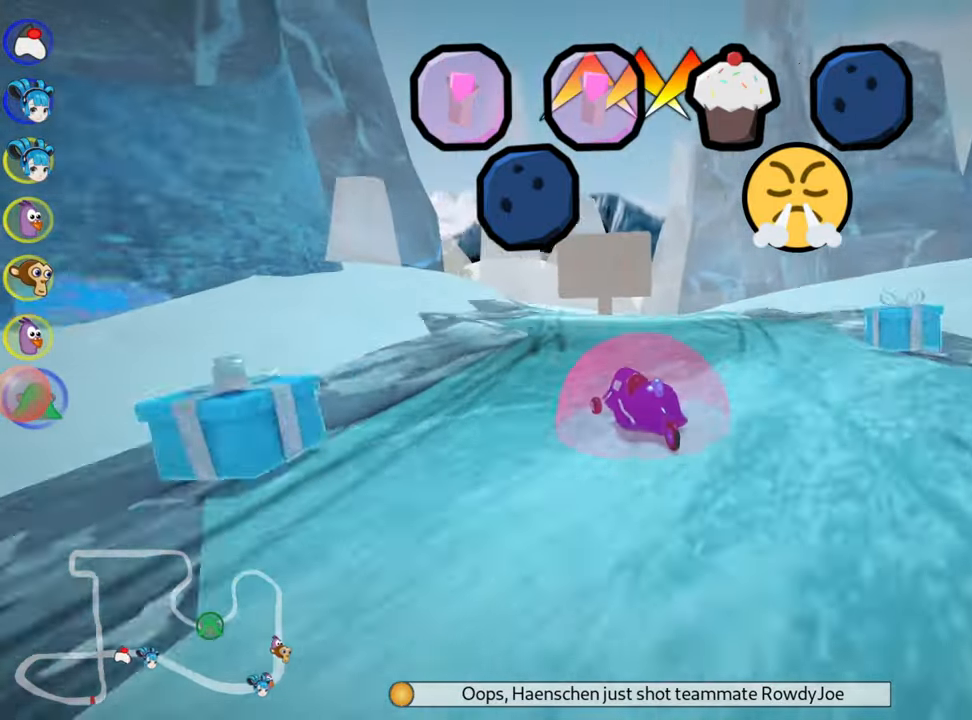
{"keys": ["skid", "up"], "events": [[100, "right", "down"], [133, "left", "up"], [233, "fire", "down"], [317, "right", "up"], [417, "fire", "up"]]}
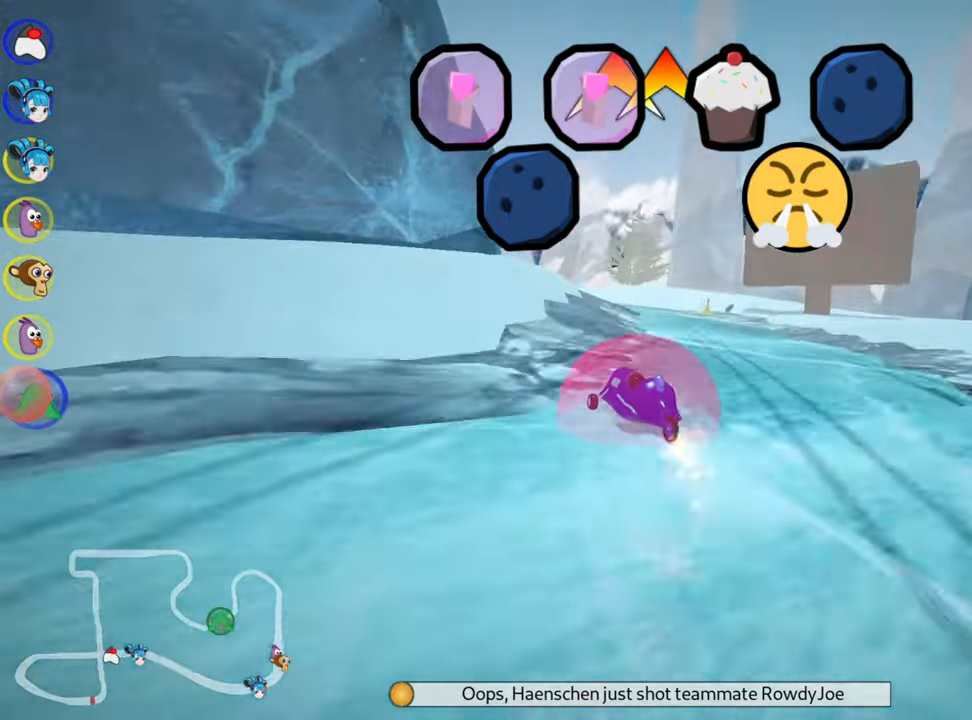
{"keys": ["left", "up"], "events": [[100, "skid", "up"], [200, "right", "down"], [350, "right", "up"], [383, "left", "down"]]}
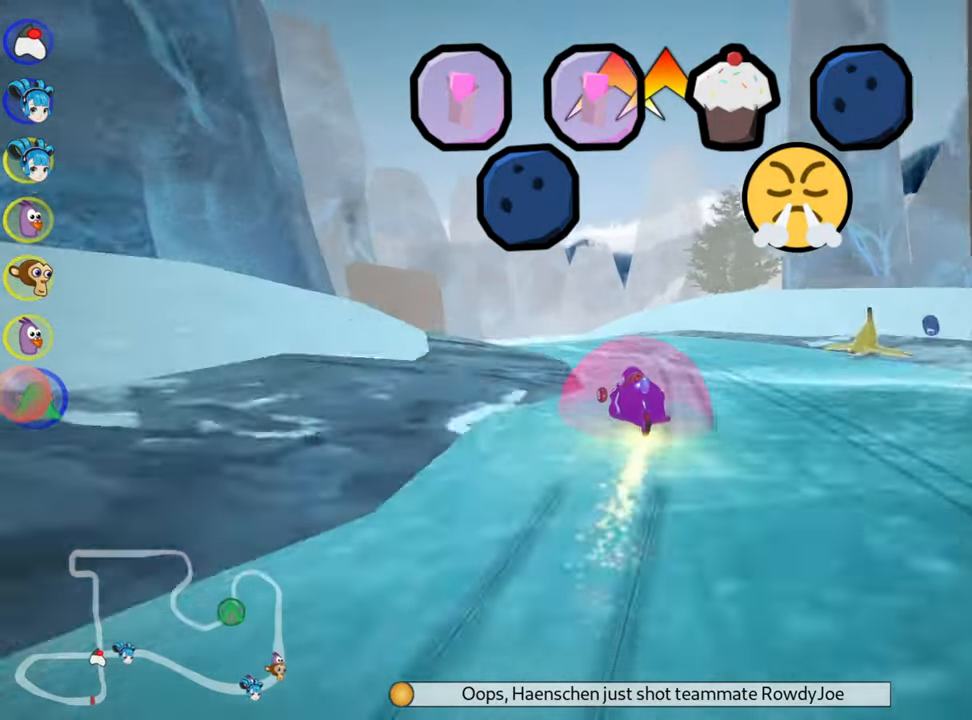
{"keys": ["right", "skid", "up"], "events": [[317, "left", "up"], [417, "skid", "down"], [433, "right", "down"]]}
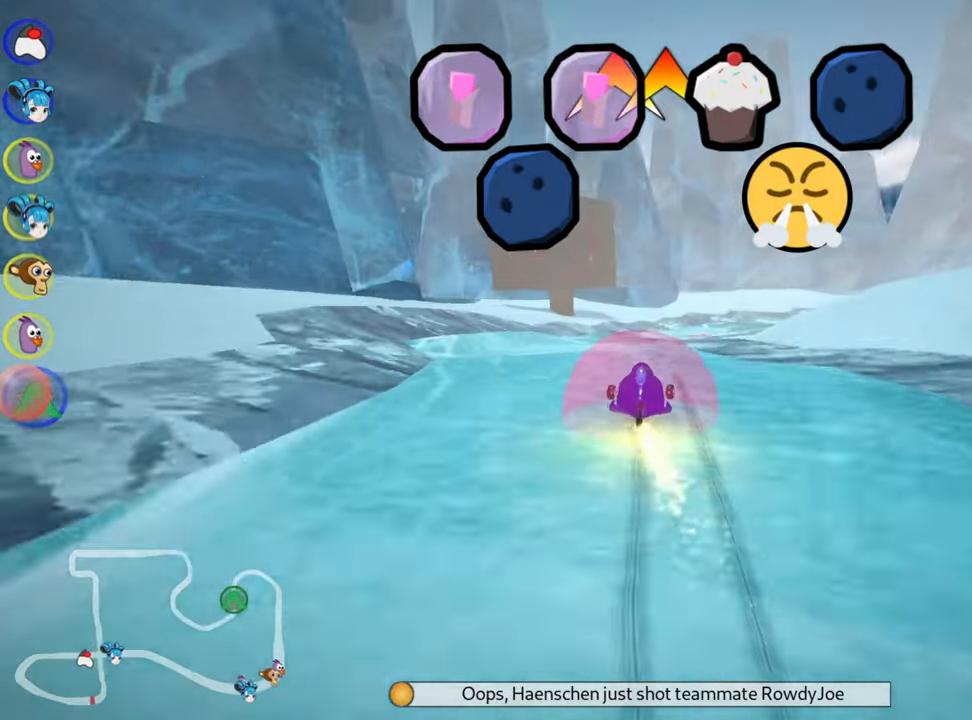
{"keys": ["right", "skid", "up"], "events": [[283, "left", "down"], [317, "right", "up"], [400, "right", "down"], [433, "left", "up"]]}
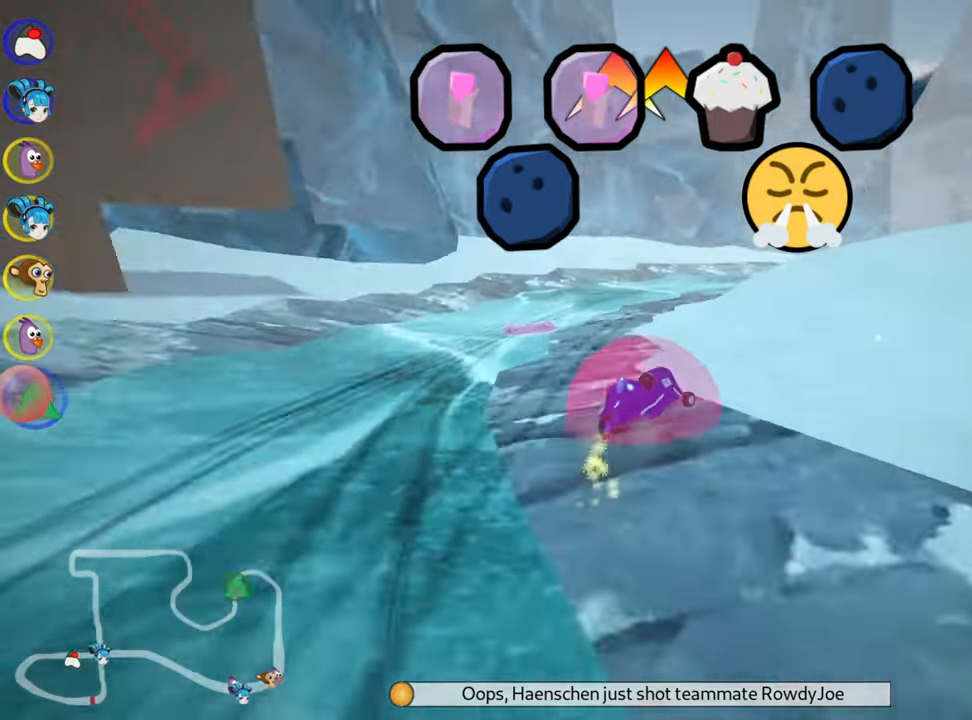
{"keys": ["right", "skid", "up"], "events": []}
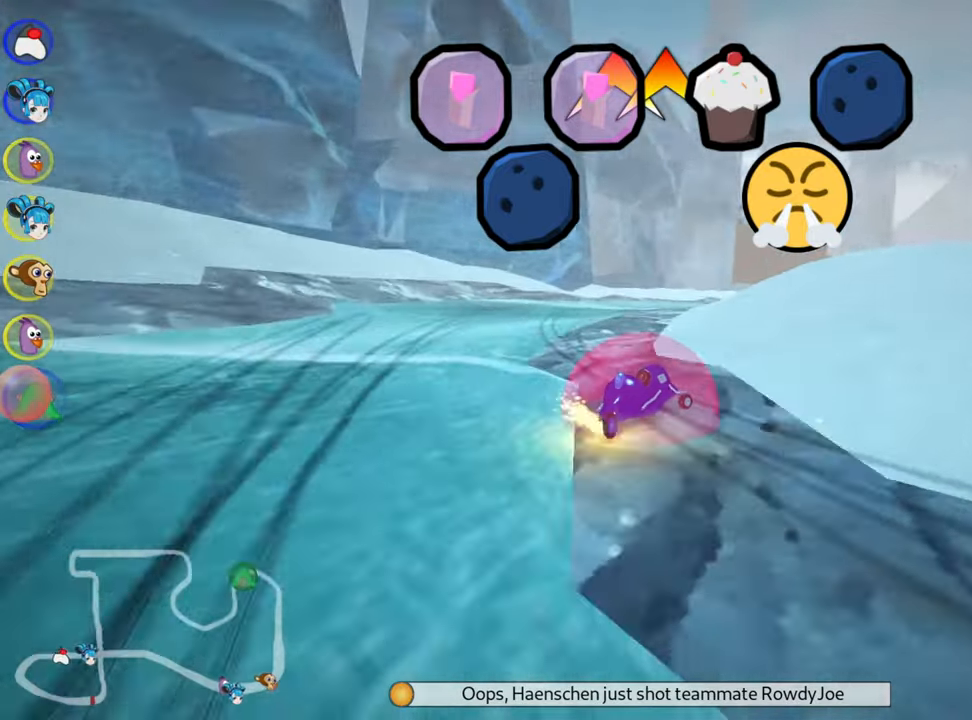
{"keys": ["nitro", "right", "up"], "events": [[217, "fire", "down"], [234, "skid", "up"], [317, "nitro", "down"], [434, "fire", "up"]]}
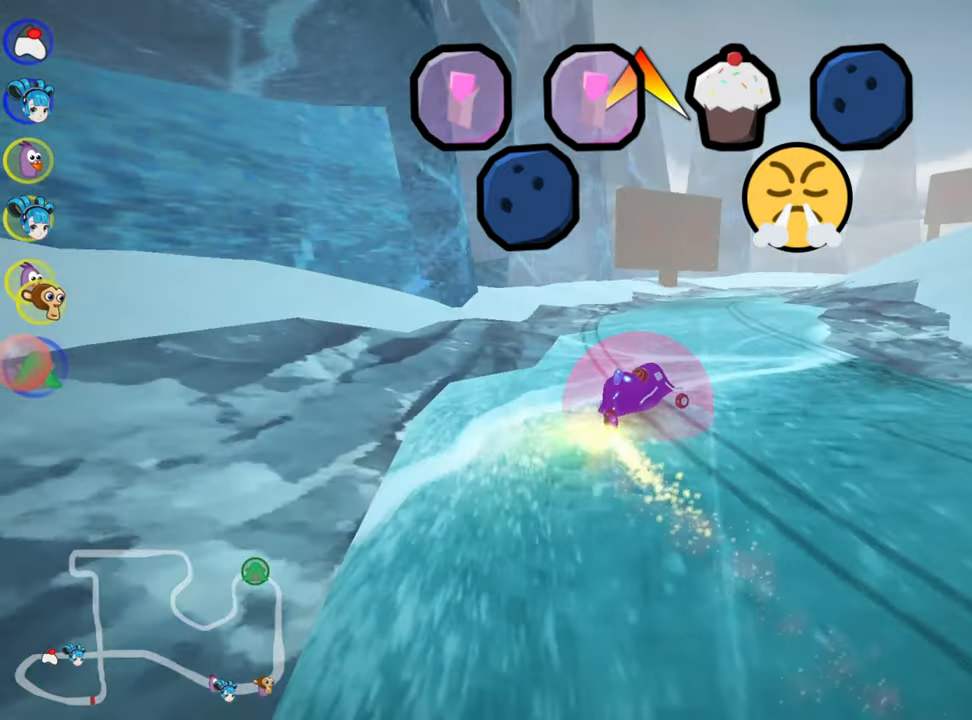
{"keys": ["left", "up"], "events": [[17, "nitro", "up"], [67, "right", "up"], [484, "left", "down"]]}
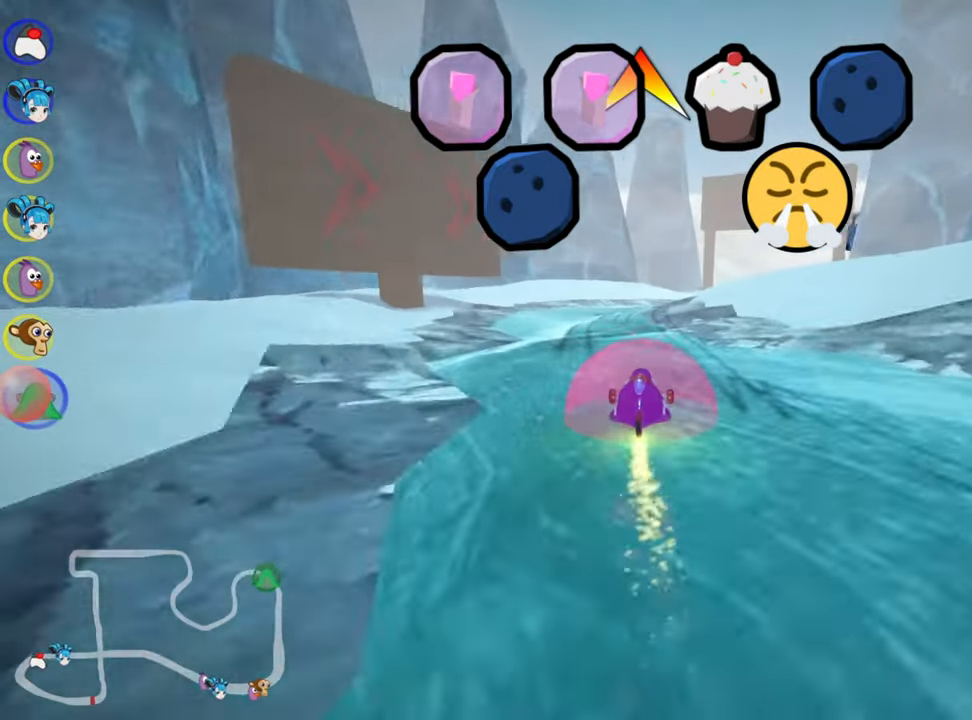
{"keys": ["right", "skid", "up"], "events": [[84, "left", "up"], [217, "skid", "down"], [250, "right", "down"]]}
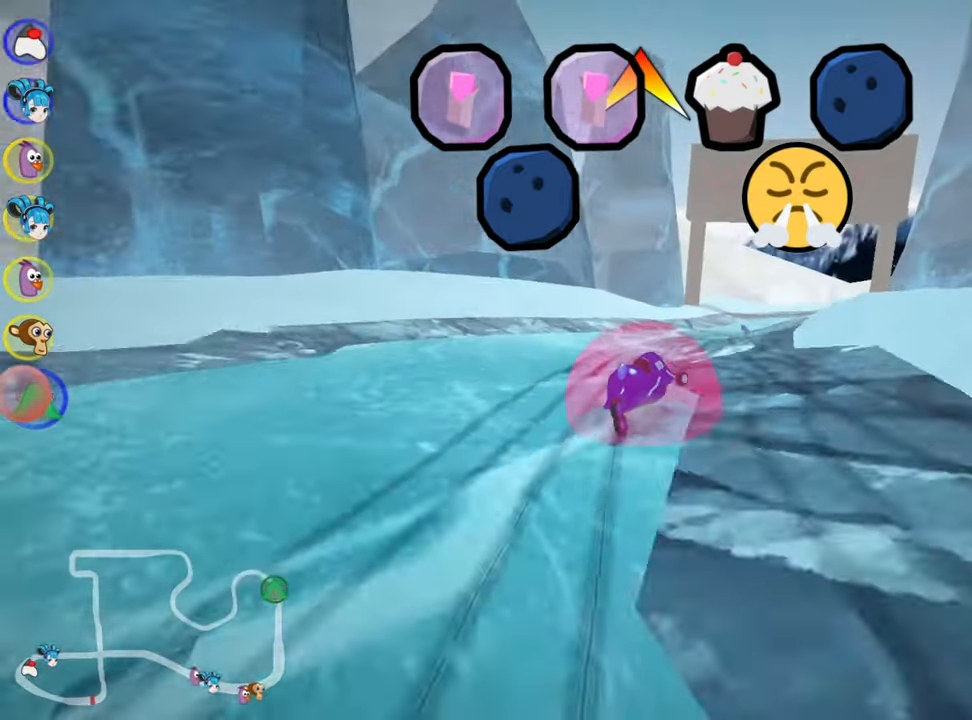
{"keys": ["left", "skid", "up"], "events": [[184, "left", "down"], [234, "right", "up"]]}
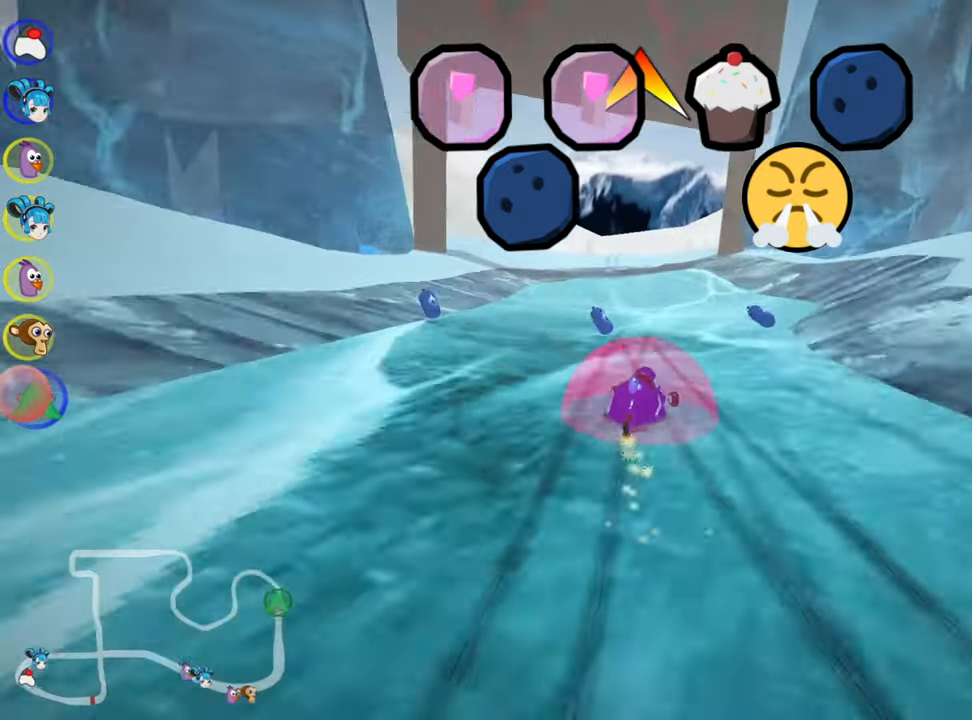
{"keys": ["left", "skid", "up"], "events": [[17, "fire", "down"], [150, "fire", "up"]]}
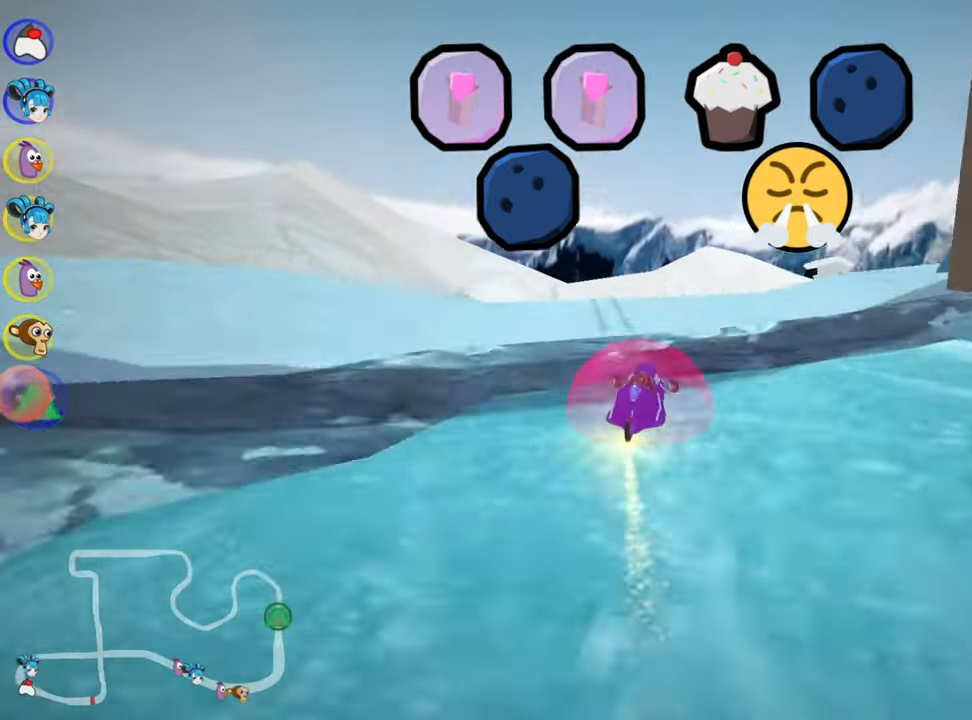
{"keys": ["left", "skid", "up"], "events": []}
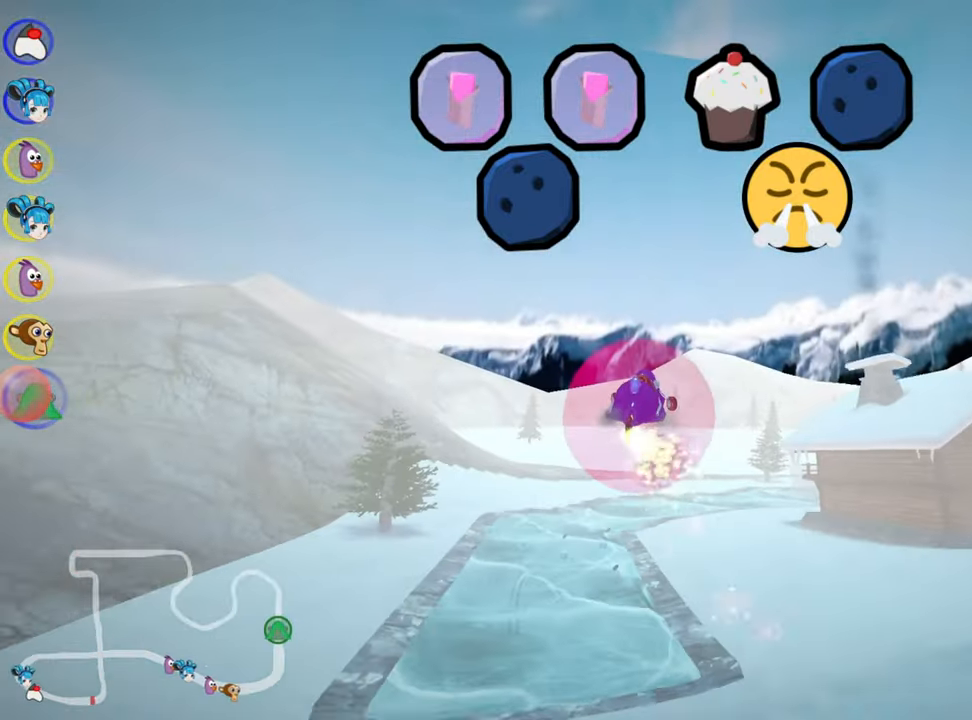
{"keys": ["right", "skid", "up"], "events": [[167, "right", "down"], [234, "left", "up"]]}
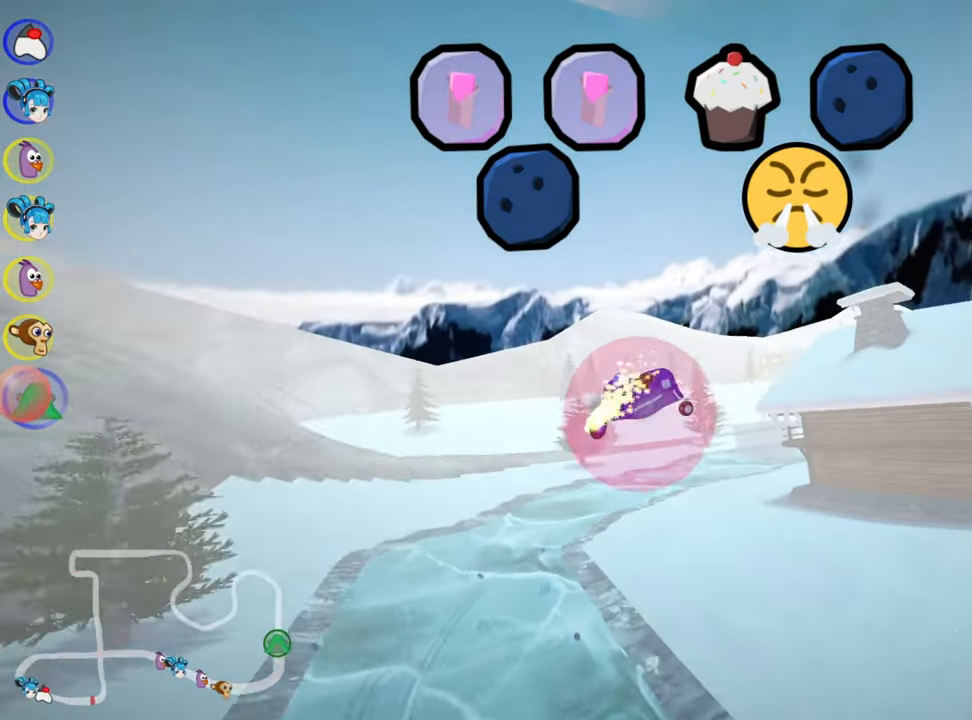
{"keys": ["right", "skid", "up"], "events": []}
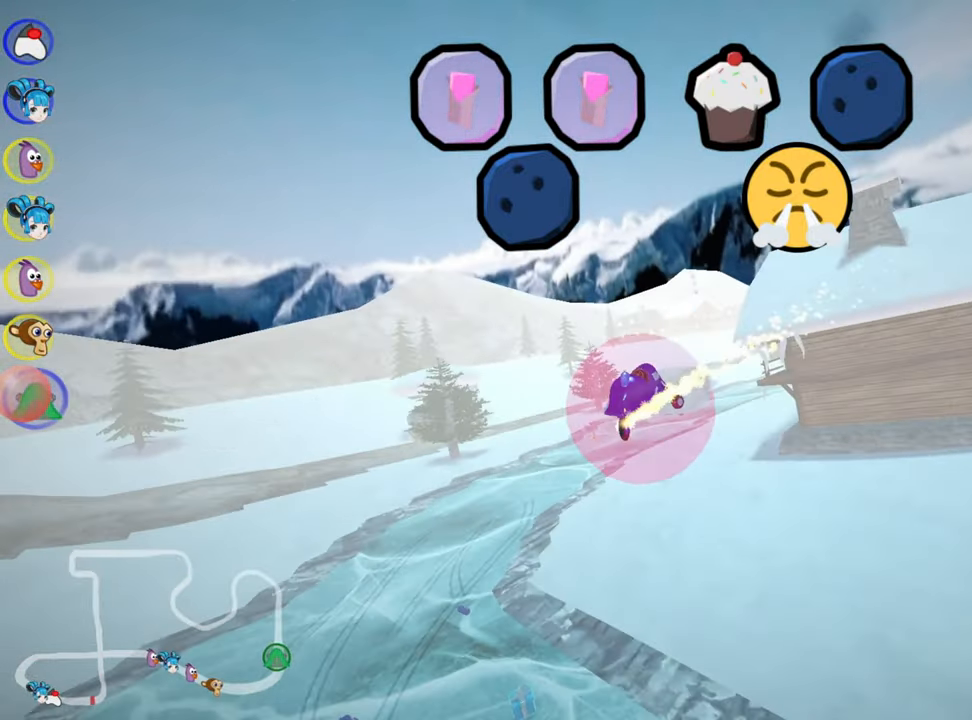
{"keys": ["right", "up"], "events": [[184, "skid", "up"]]}
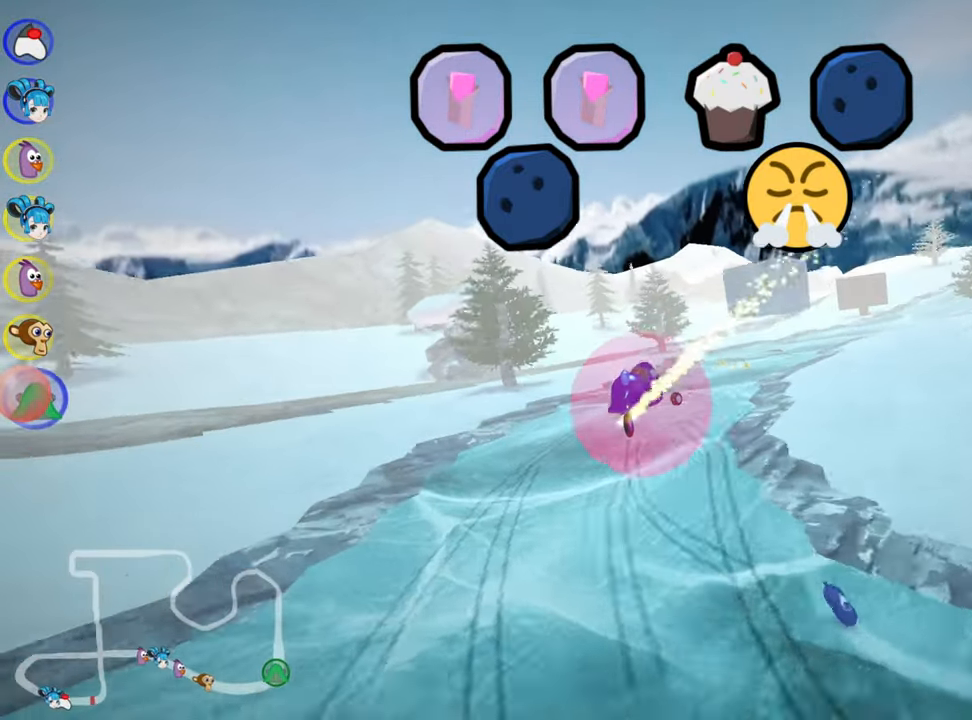
{"keys": ["nitro", "right", "up"], "events": [[133, "nitro", "down"]]}
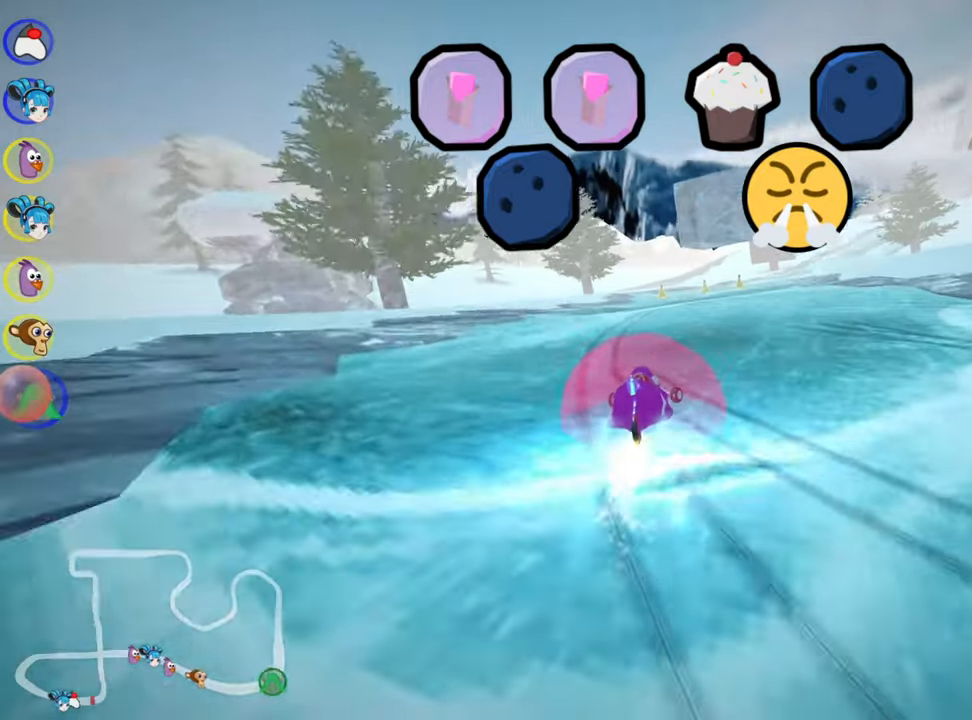
{"keys": ["nitro", "up"], "events": [[83, "right", "up"]]}
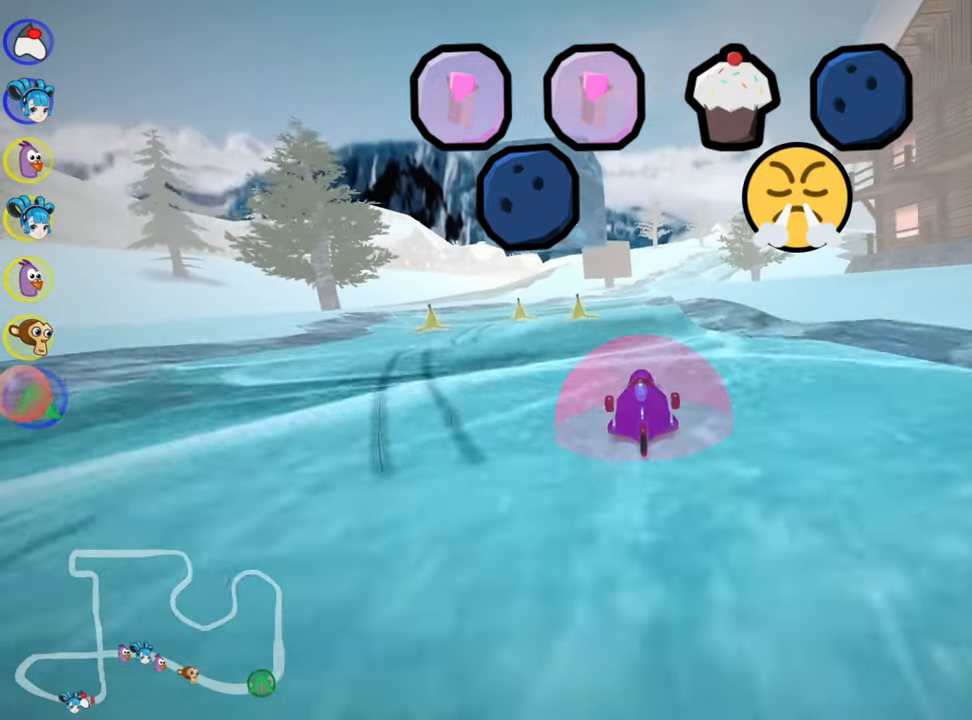
{"keys": ["up"], "events": [[133, "left", "down"], [316, "nitro", "up"], [500, "left", "up"]]}
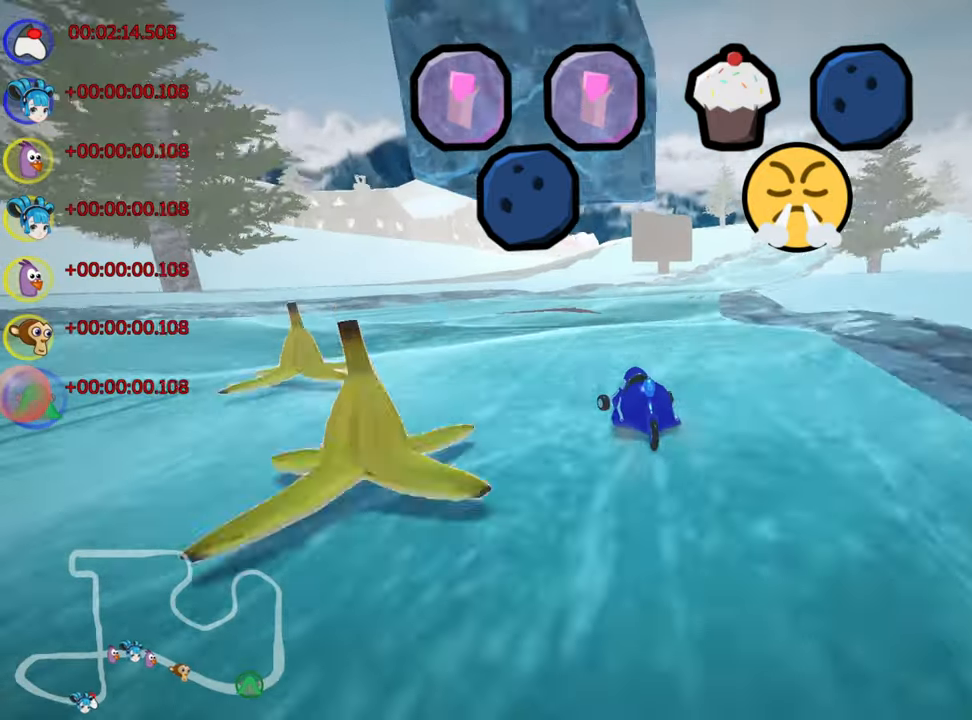
{"keys": ["right", "skid", "up"], "events": [[50, "skid", "down"], [83, "right", "down"]]}
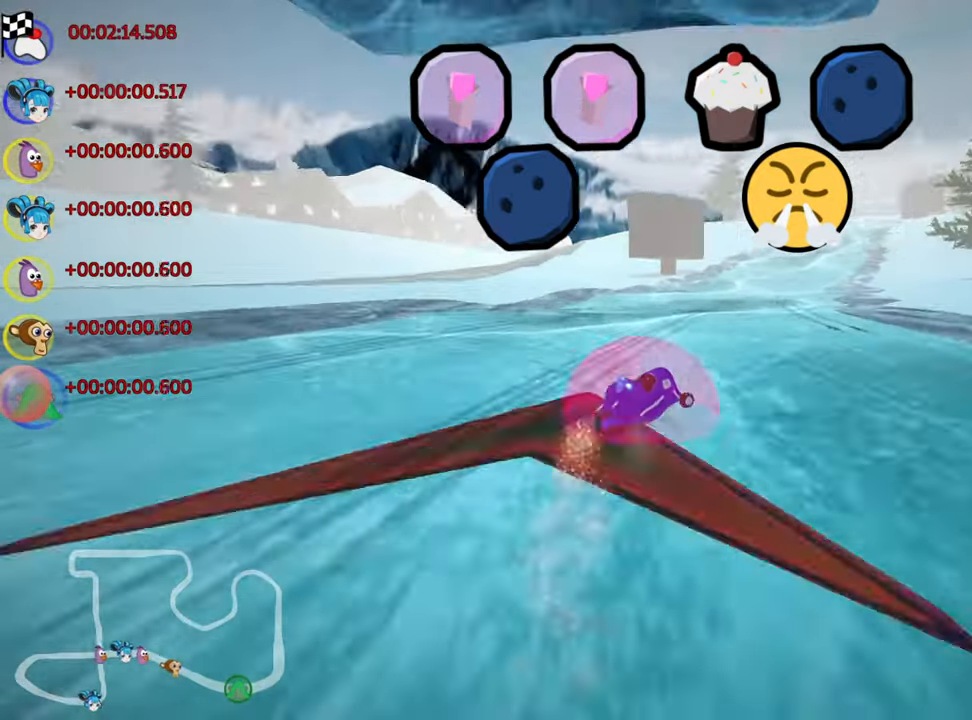
{"keys": ["left", "nitro", "skid", "up"], "events": [[116, "left", "down"], [183, "nitro", "down"], [233, "right", "up"]]}
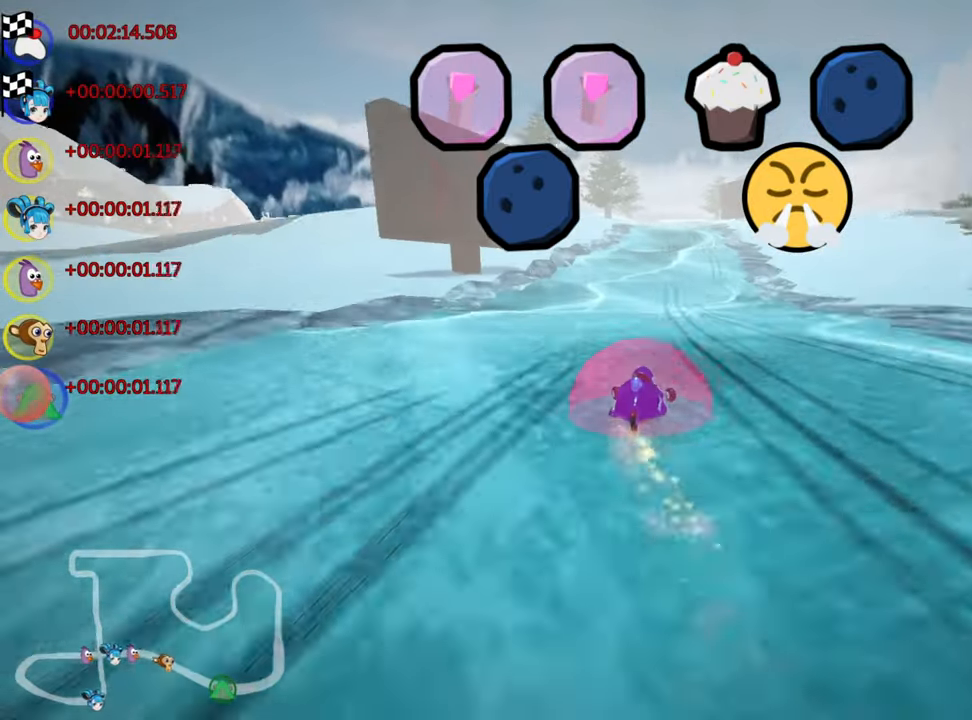
{"keys": ["left", "skid", "up"], "events": [[100, "left", "up"], [200, "nitro", "up"], [316, "left", "down"]]}